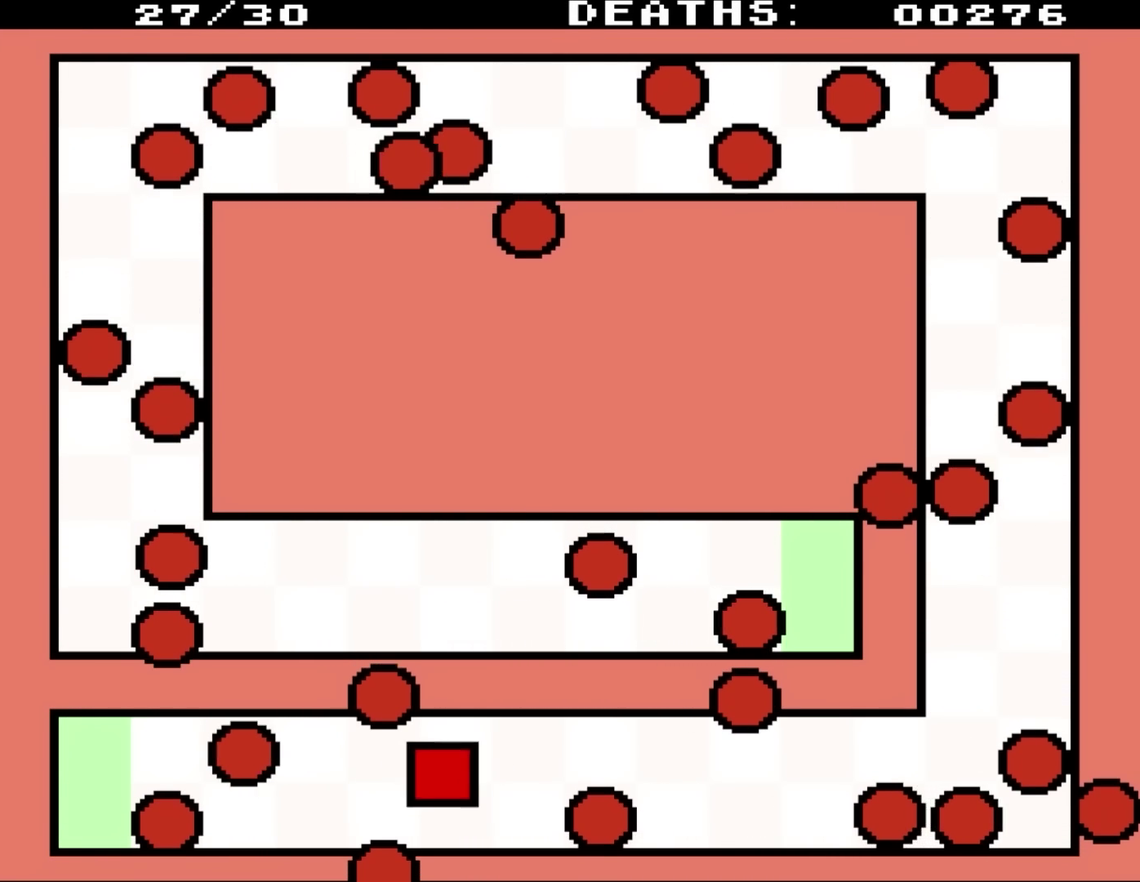
Gameplay with a controller (Nintendo layout); each line is a JSON object with the inputs held at the frame after it. "events" lists button and stick changes between this image and that frame as [ms after this image, input, new state], when the widget could be followed in between. Not read: L3 R3.
{"buttons": ["DPAD_RIGHT"], "events": [[350, "DPAD_UP", "up"]]}
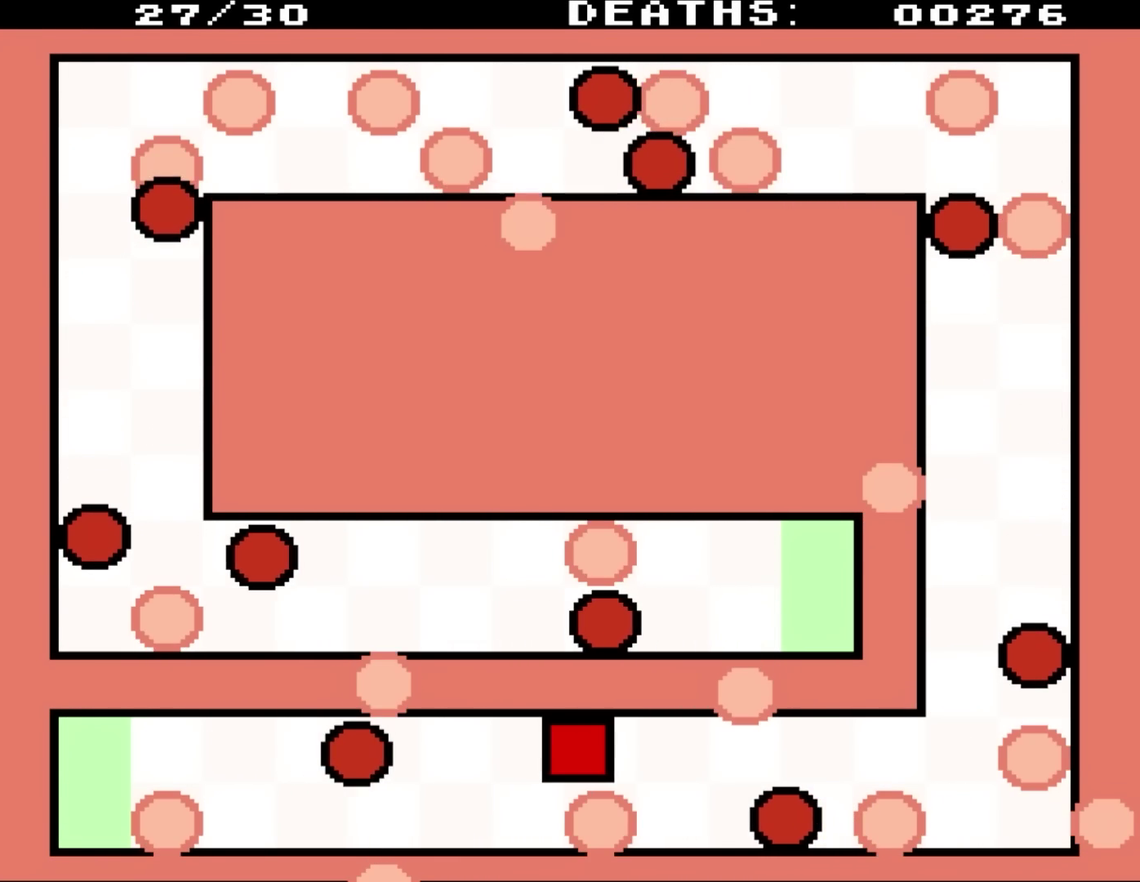
{"buttons": ["DPAD_DOWN", "DPAD_RIGHT"], "events": [[267, "DPAD_DOWN", "down"]]}
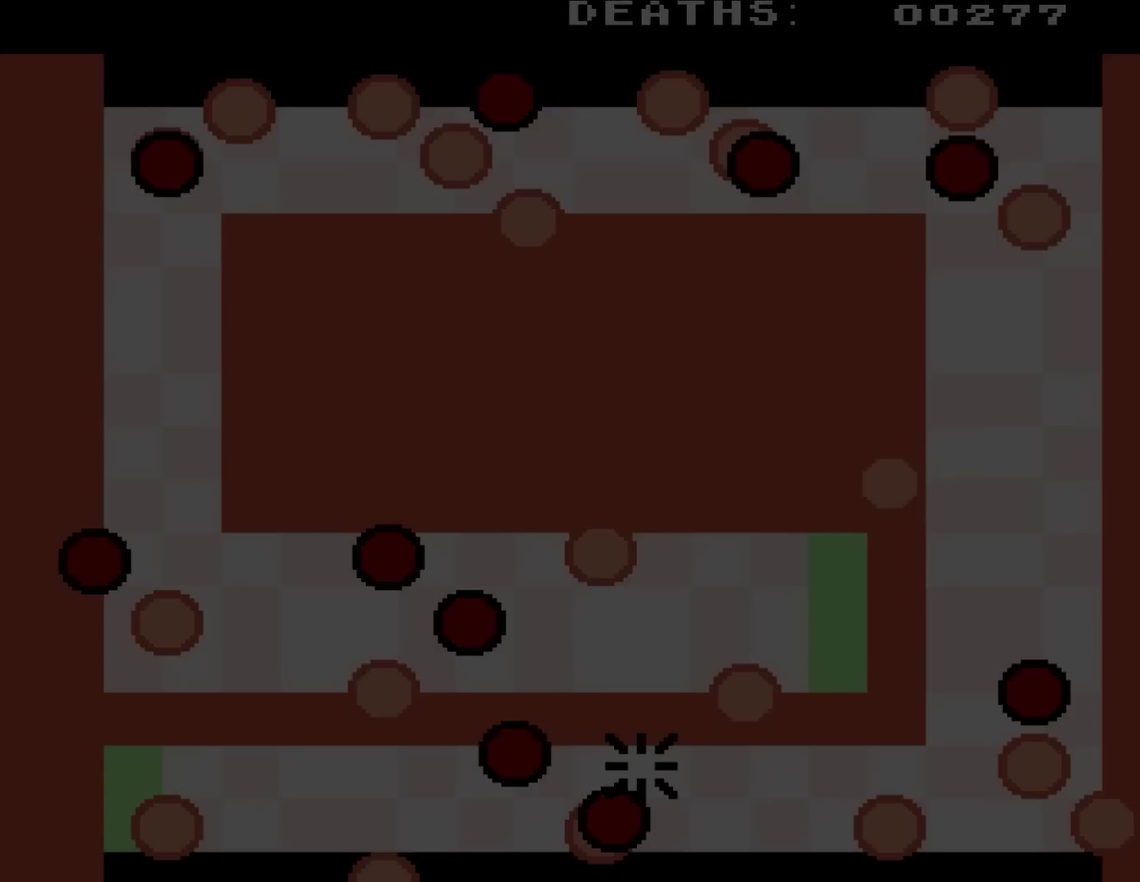
{"buttons": ["DPAD_DOWN", "DPAD_RIGHT"], "events": []}
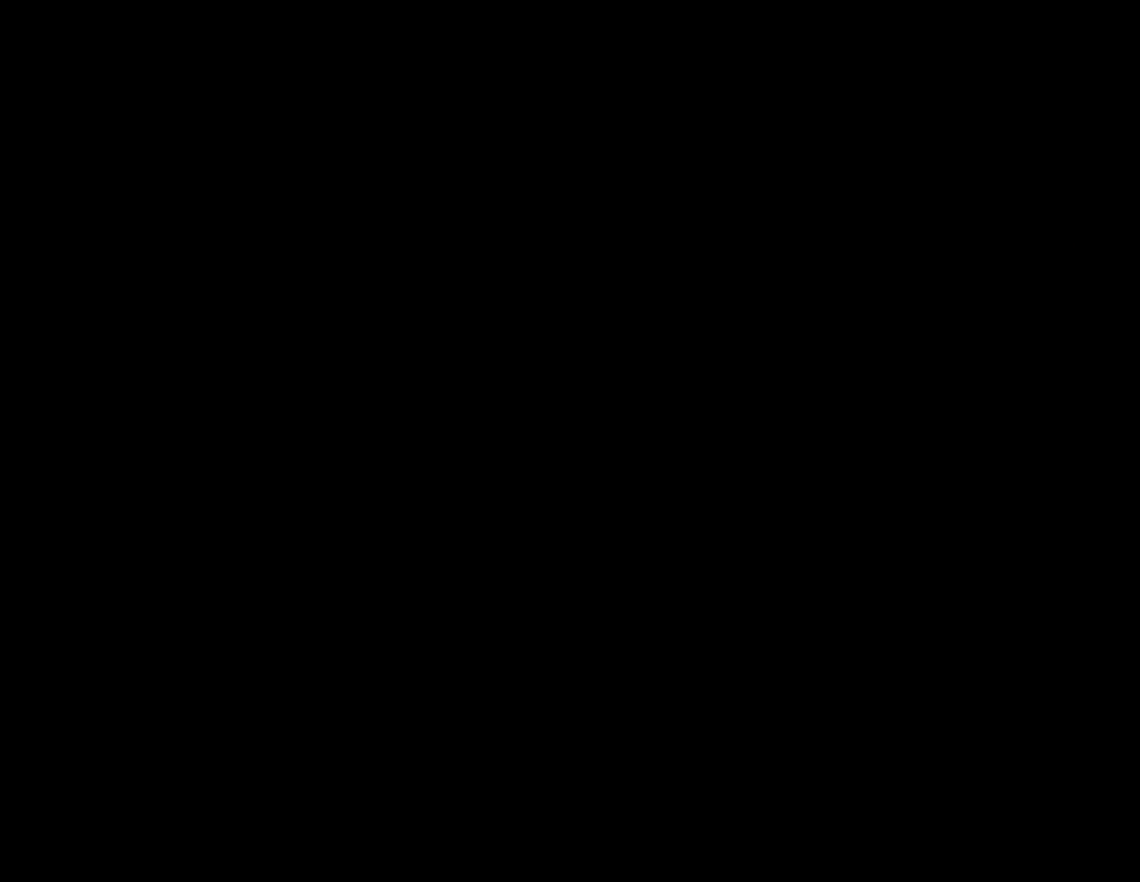
{"buttons": [], "events": [[100, "DPAD_DOWN", "up"], [117, "DPAD_RIGHT", "up"]]}
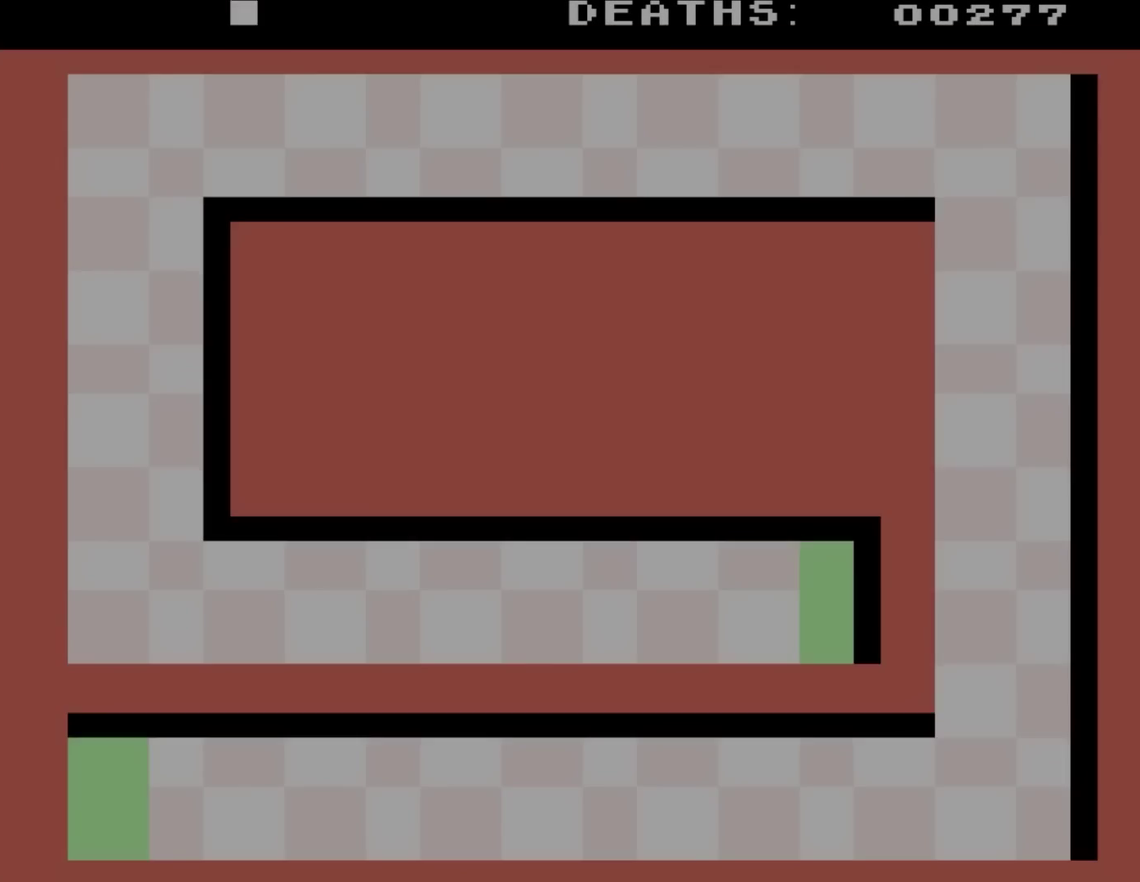
{"buttons": [], "events": []}
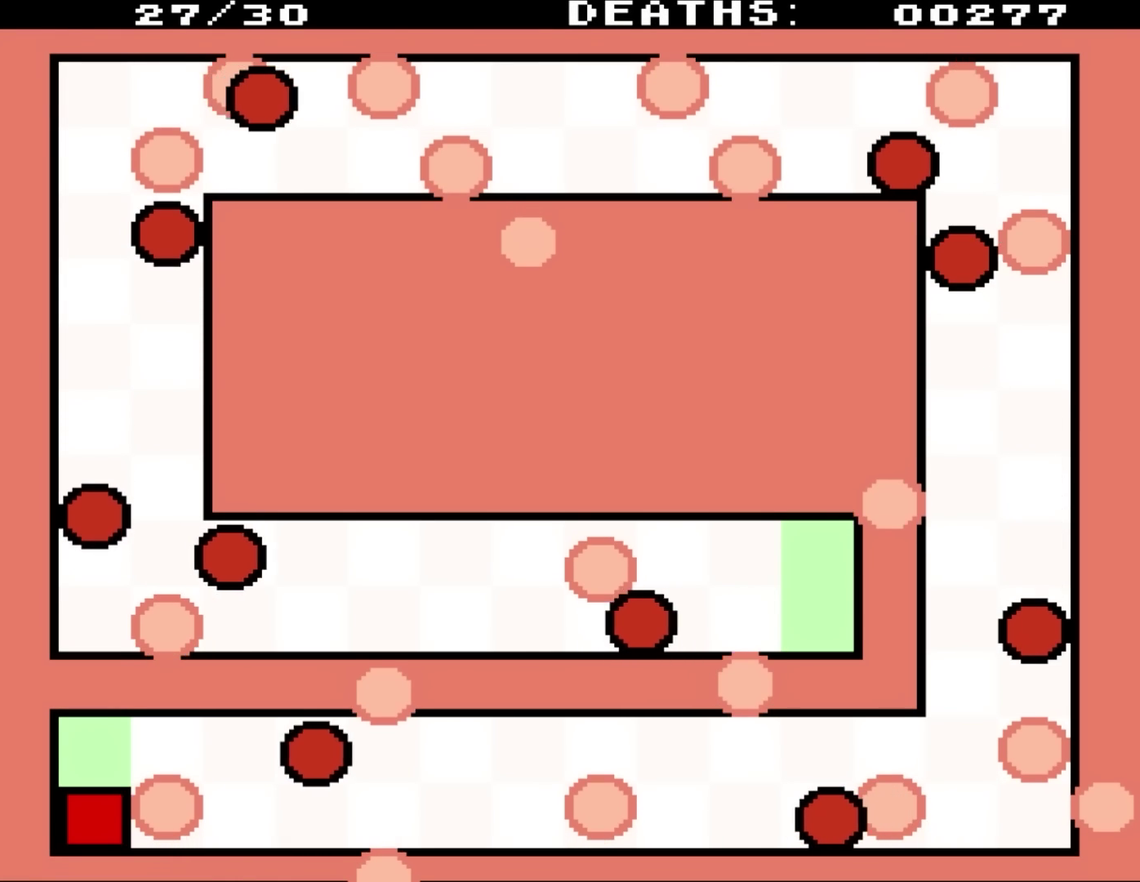
{"buttons": ["DPAD_RIGHT"], "events": [[100, "DPAD_UP", "down"], [400, "DPAD_RIGHT", "down"], [500, "DPAD_UP", "up"]]}
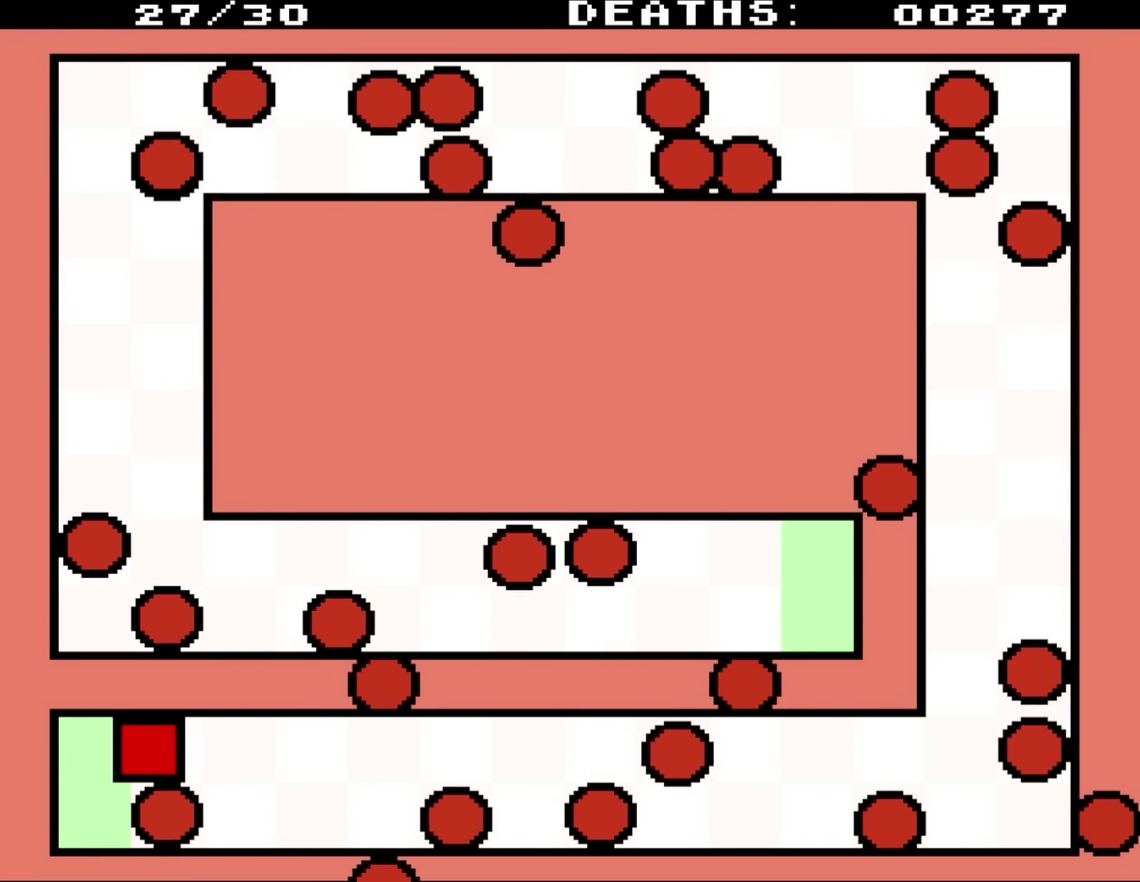
{"buttons": ["DPAD_RIGHT"], "events": []}
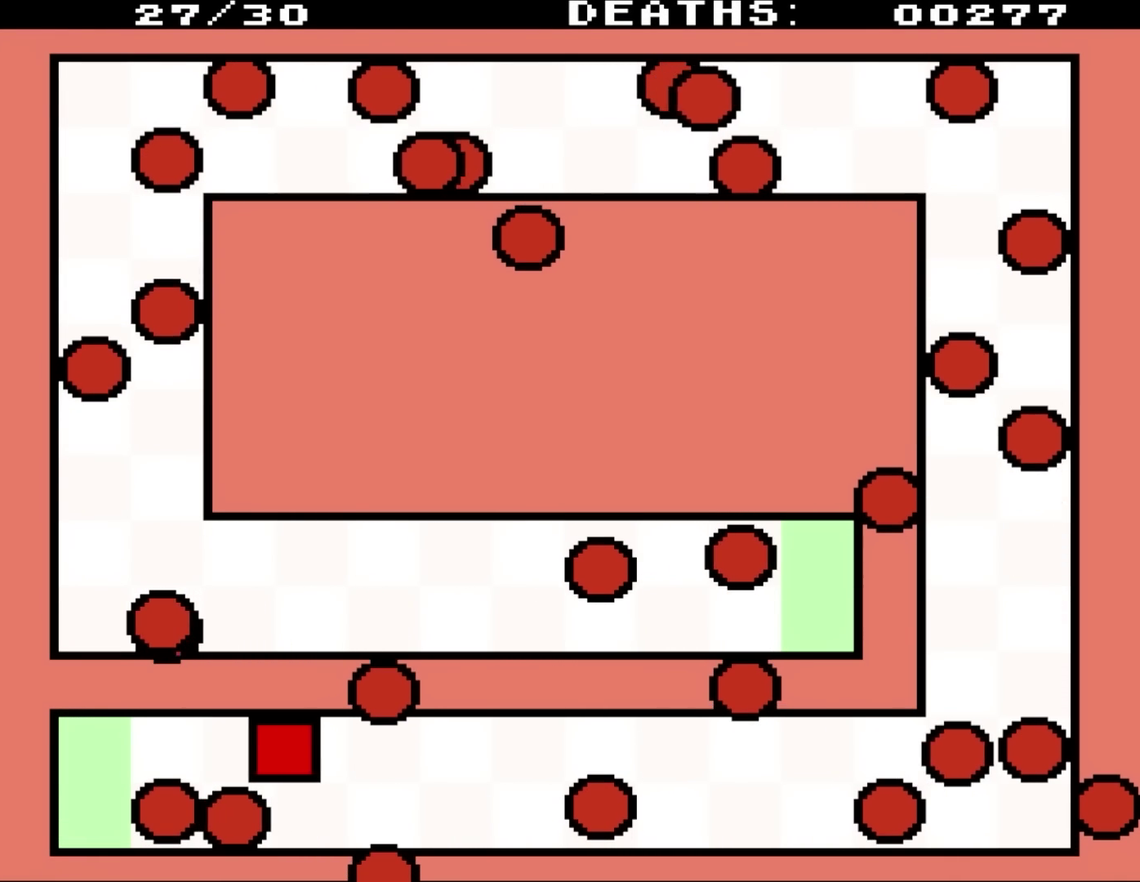
{"buttons": [], "events": [[200, "DPAD_RIGHT", "up"]]}
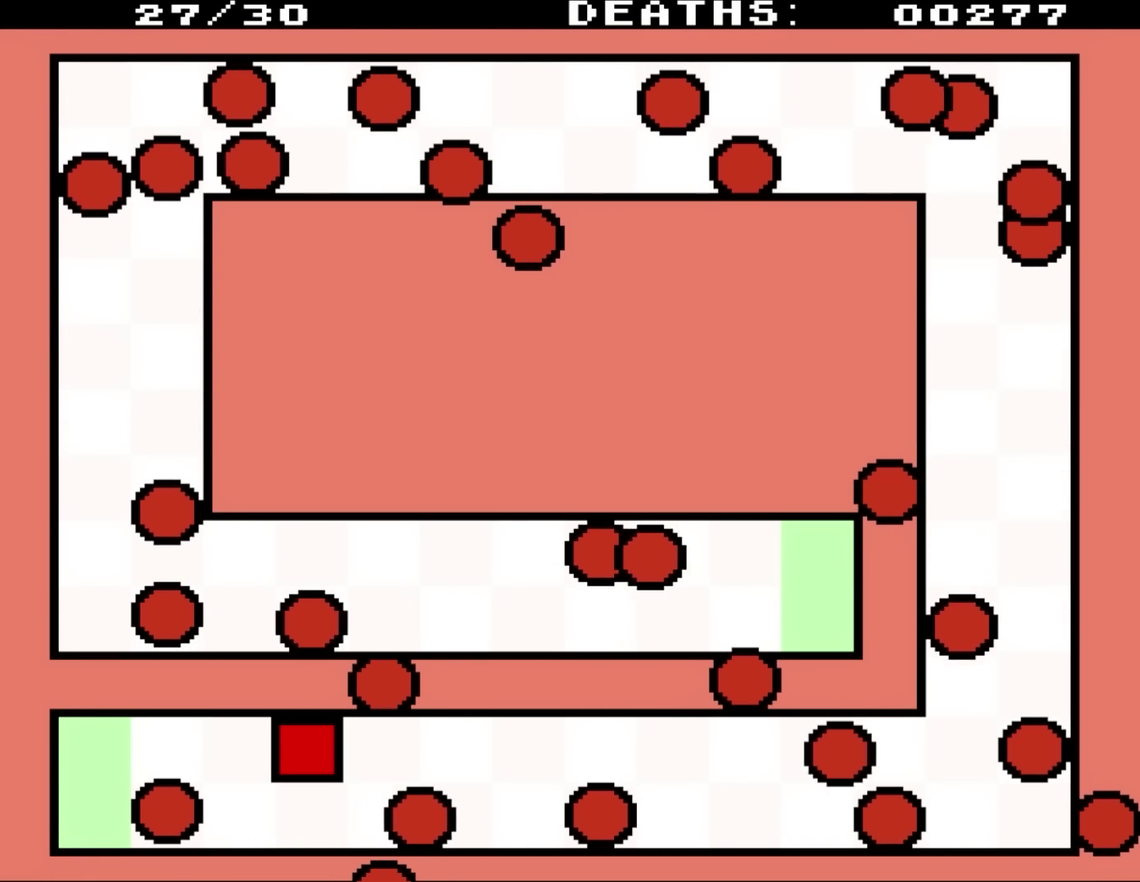
{"buttons": ["DPAD_DOWN", "DPAD_RIGHT"], "events": [[117, "DPAD_DOWN", "down"], [200, "DPAD_RIGHT", "down"]]}
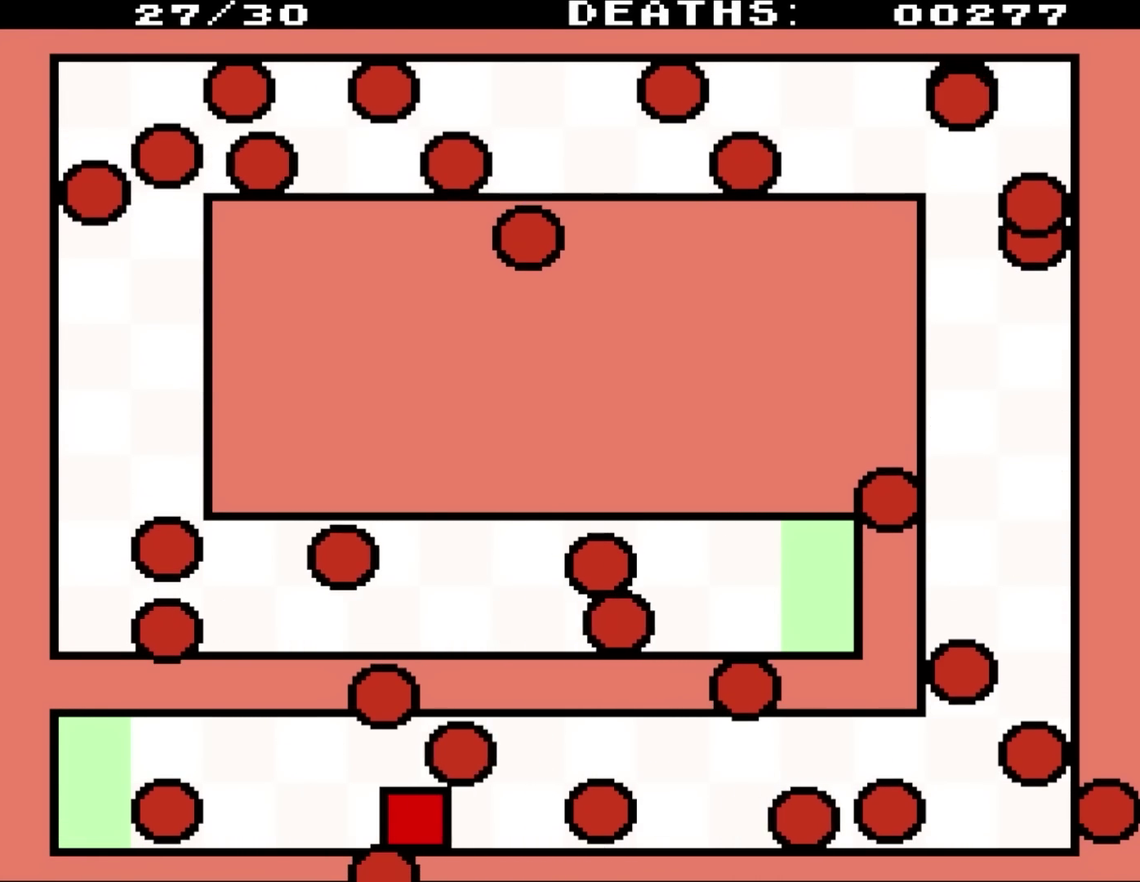
{"buttons": ["DPAD_UP", "DPAD_RIGHT"], "events": [[67, "DPAD_DOWN", "up"], [267, "DPAD_UP", "down"]]}
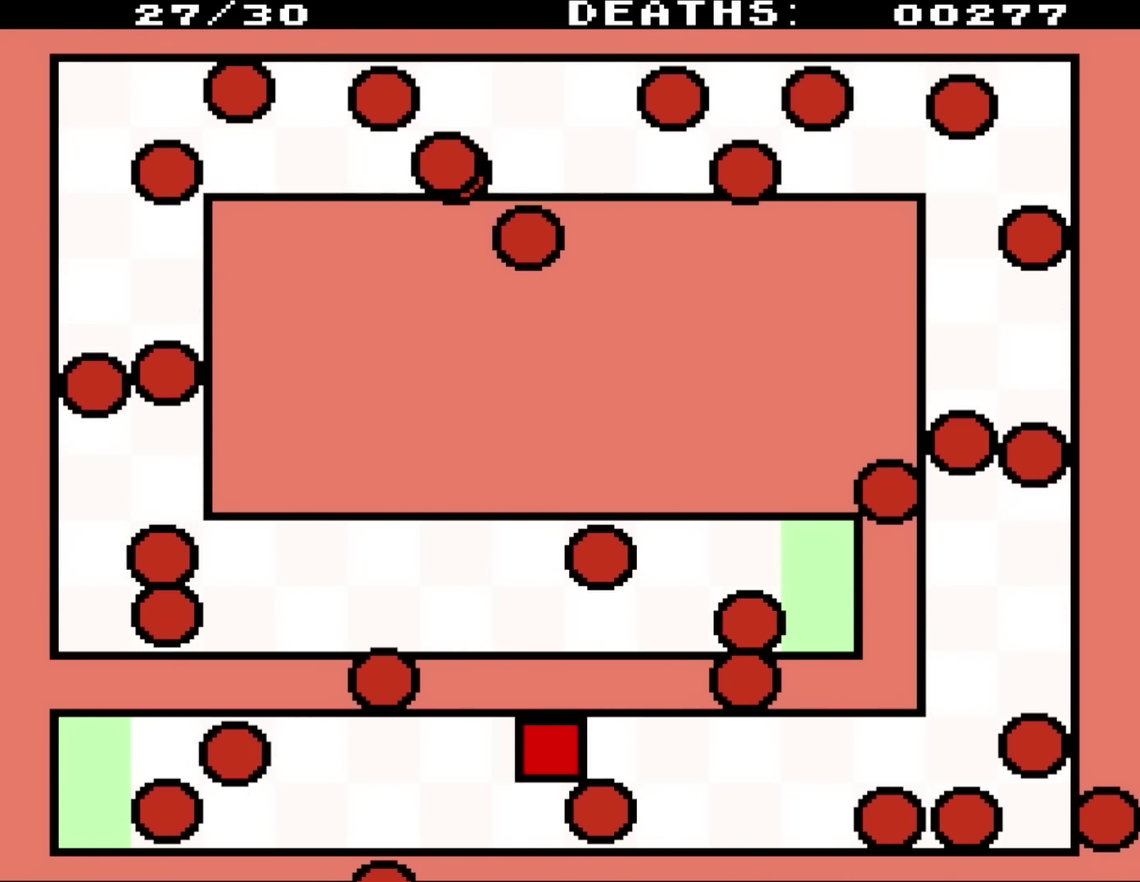
{"buttons": ["DPAD_RIGHT"], "events": [[300, "DPAD_UP", "up"]]}
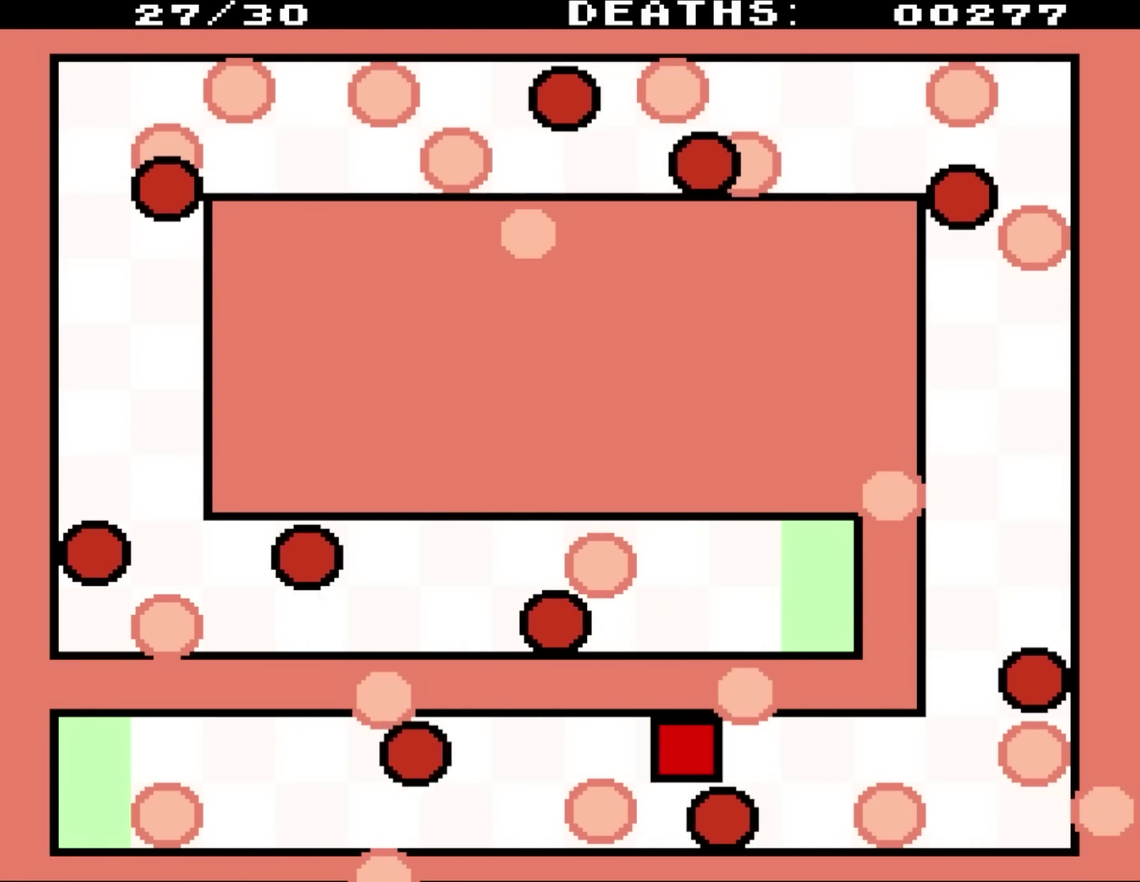
{"buttons": ["DPAD_DOWN"], "events": [[217, "DPAD_DOWN", "down"], [300, "DPAD_RIGHT", "up"]]}
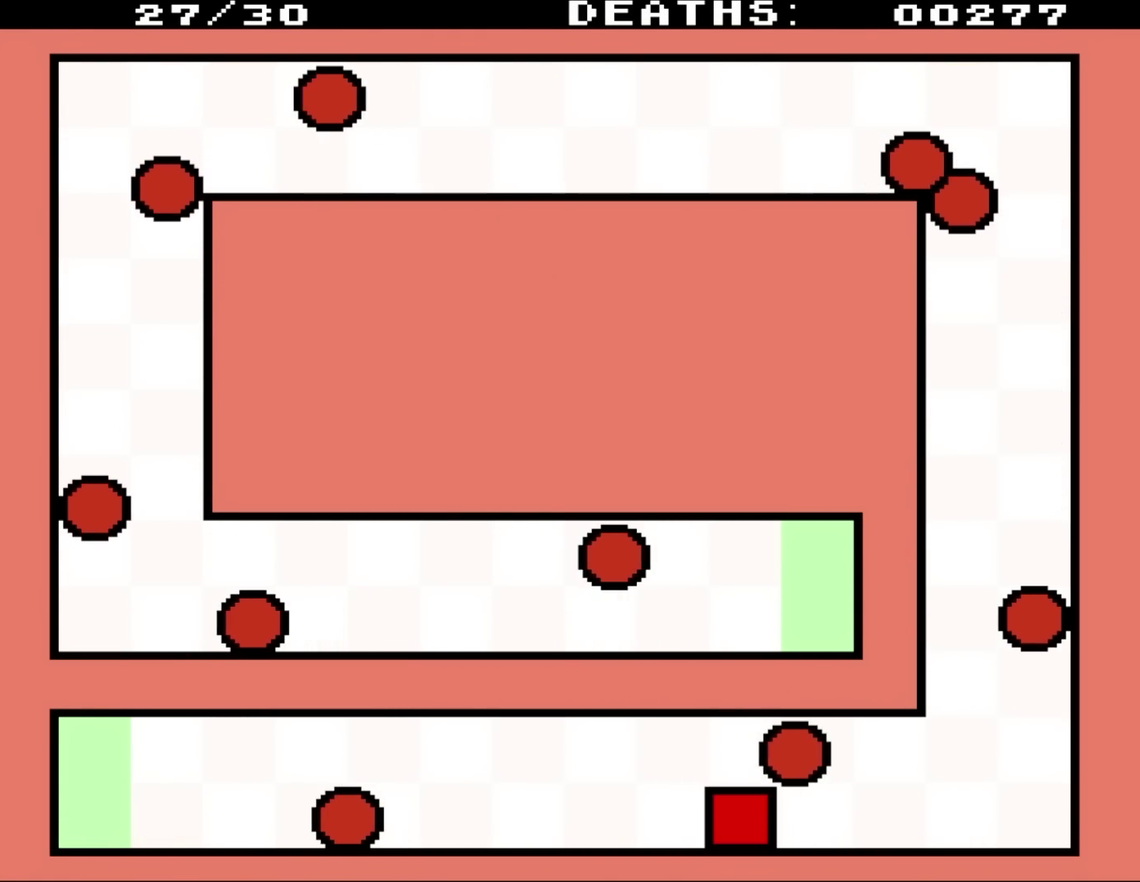
{"buttons": [], "events": [[167, "DPAD_DOWN", "up"], [267, "DPAD_UP", "down"], [300, "DPAD_RIGHT", "down"], [400, "DPAD_UP", "up"], [467, "DPAD_RIGHT", "up"]]}
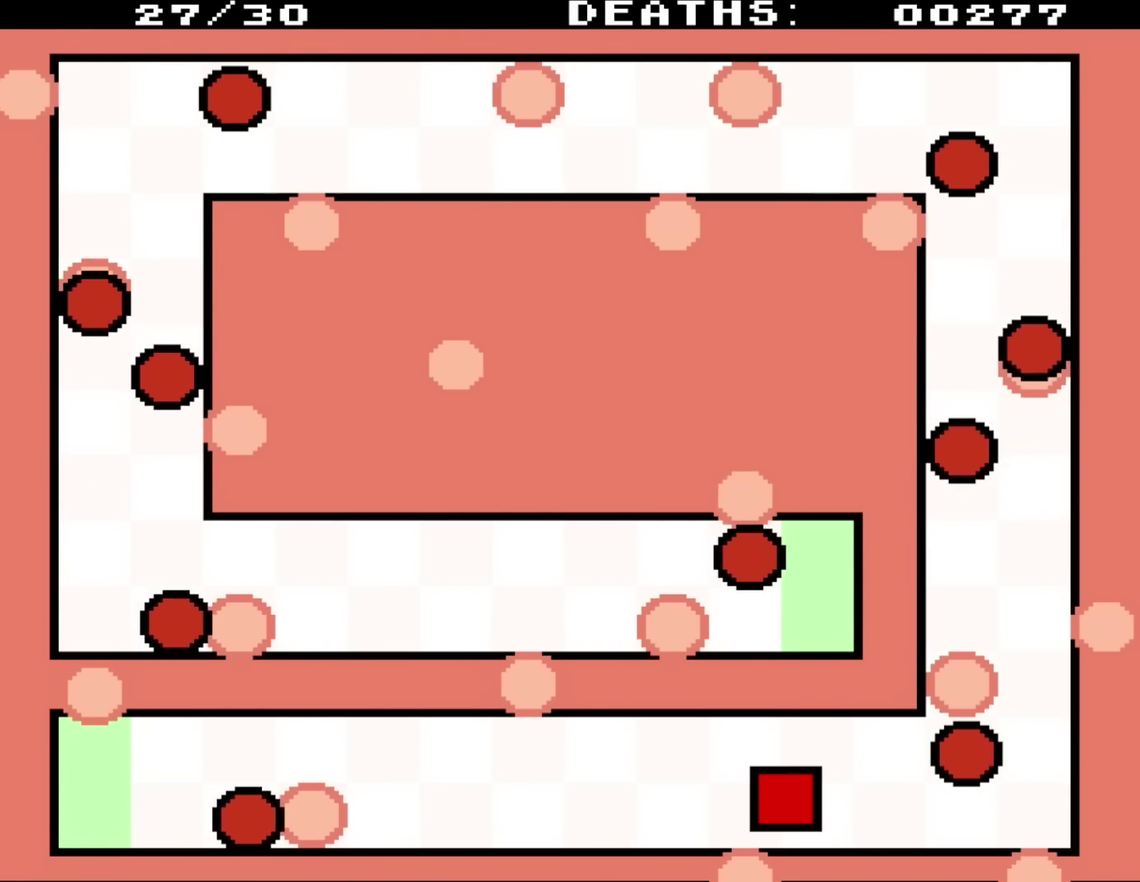
{"buttons": ["DPAD_RIGHT"], "events": [[67, "DPAD_DOWN", "down"], [133, "DPAD_RIGHT", "down"], [300, "DPAD_DOWN", "up"]]}
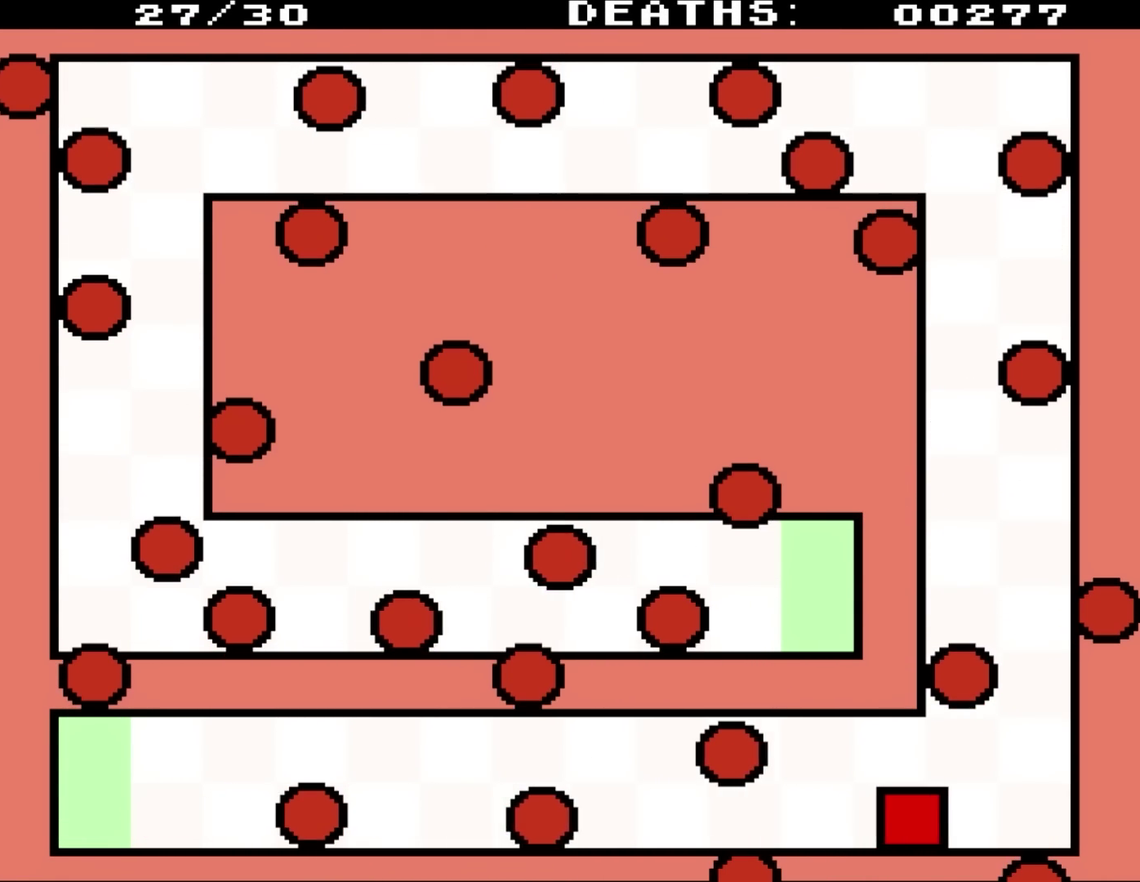
{"buttons": ["DPAD_UP", "DPAD_RIGHT"], "events": [[400, "DPAD_UP", "down"]]}
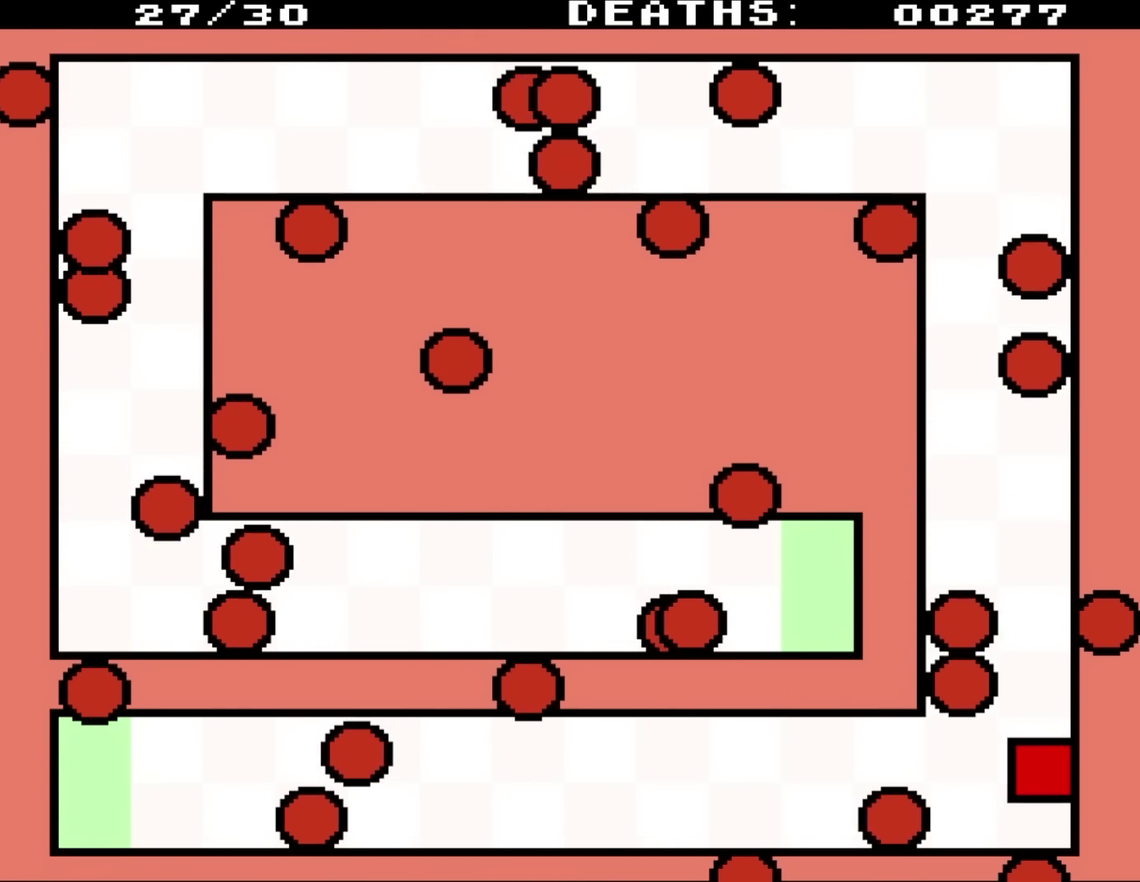
{"buttons": ["DPAD_UP"], "events": [[200, "DPAD_RIGHT", "up"]]}
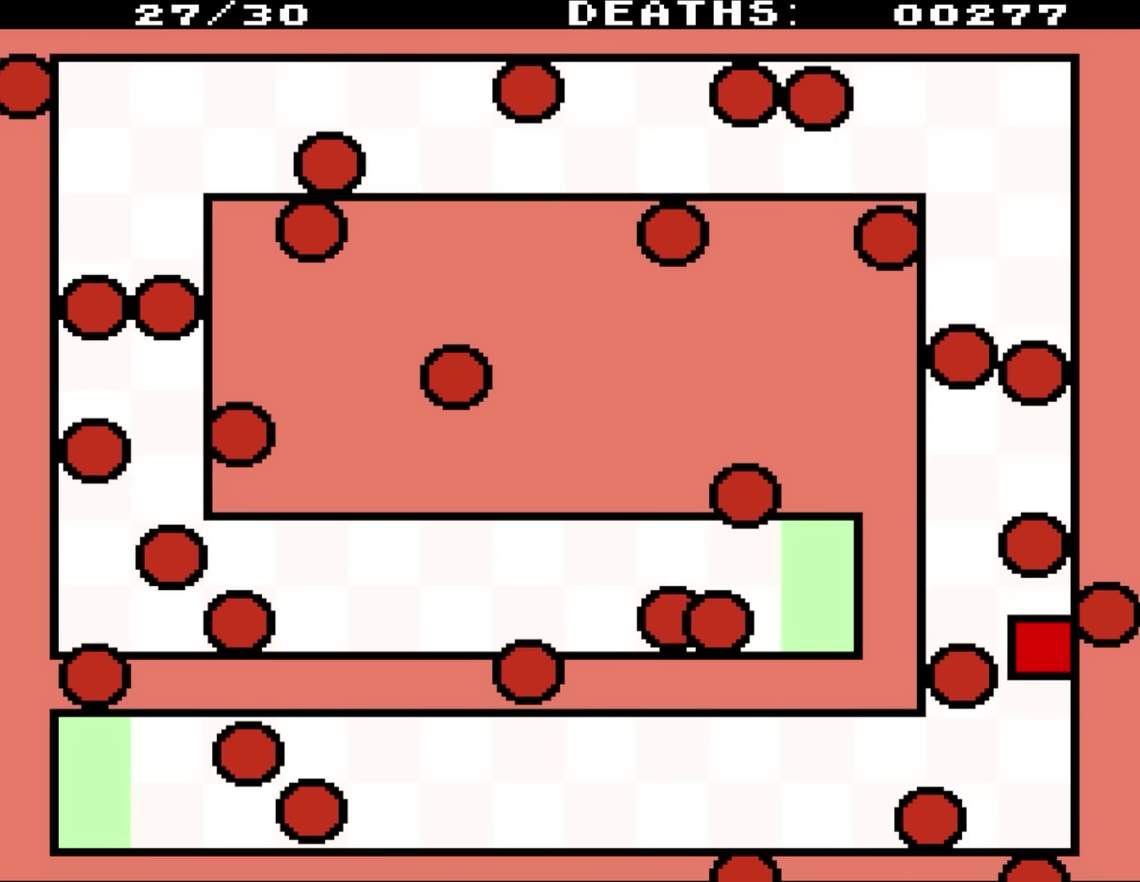
{"buttons": ["DPAD_DOWN"], "events": [[133, "DPAD_DOWN", "down"], [133, "DPAD_UP", "up"]]}
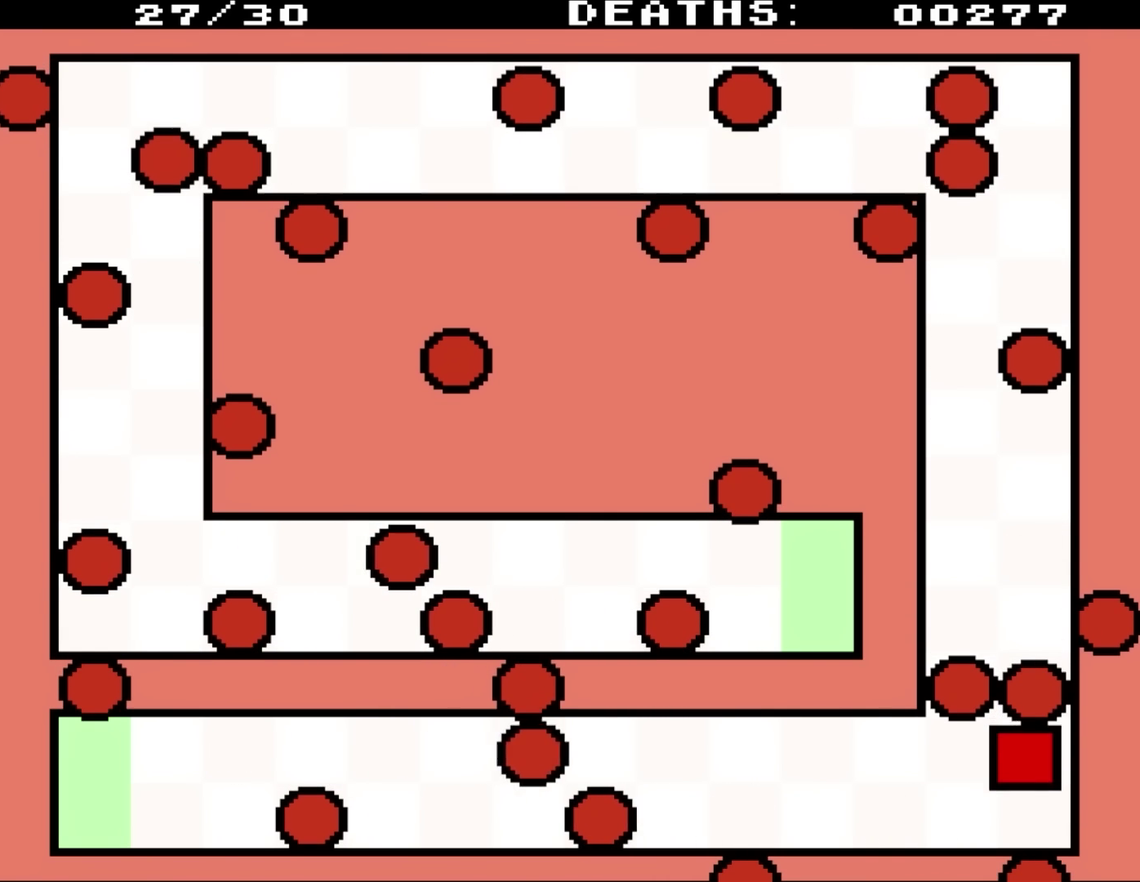
{"buttons": ["DPAD_UP"], "events": [[200, "DPAD_DOWN", "up"], [267, "DPAD_UP", "down"]]}
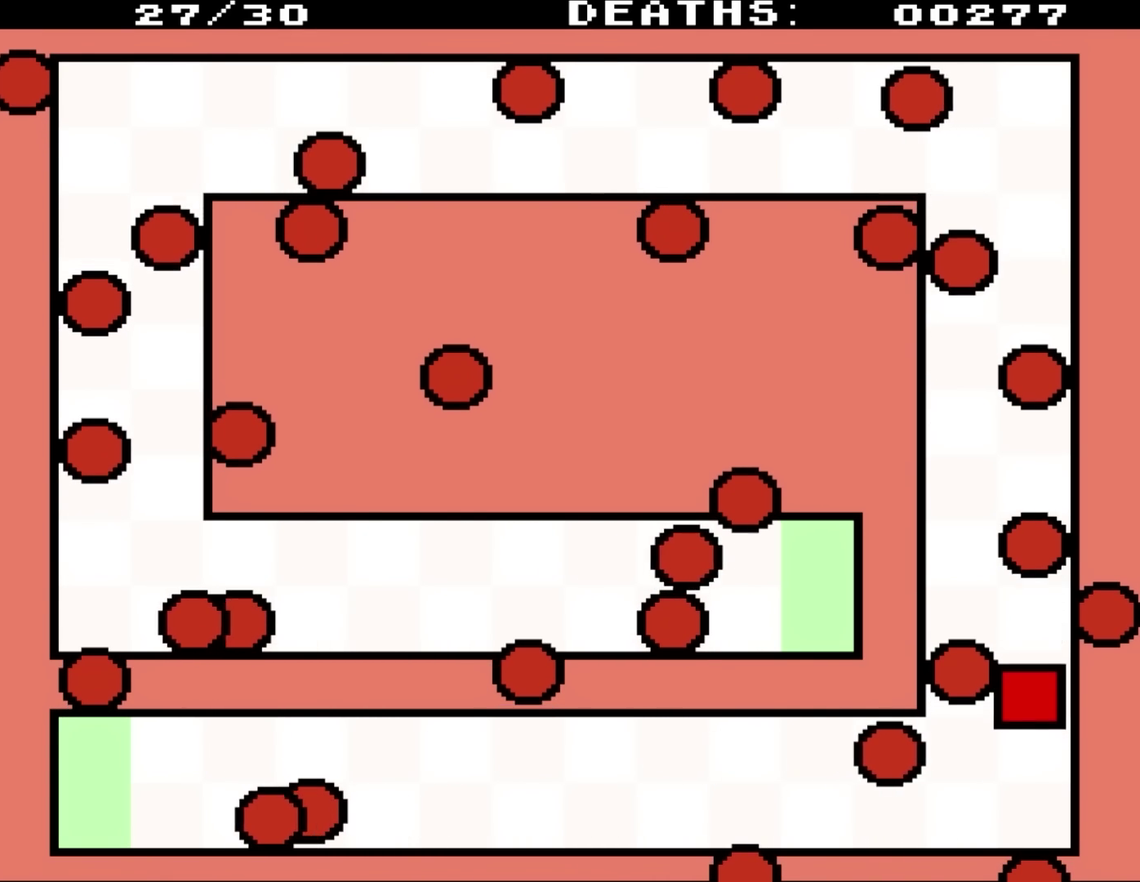
{"buttons": ["DPAD_UP"], "events": []}
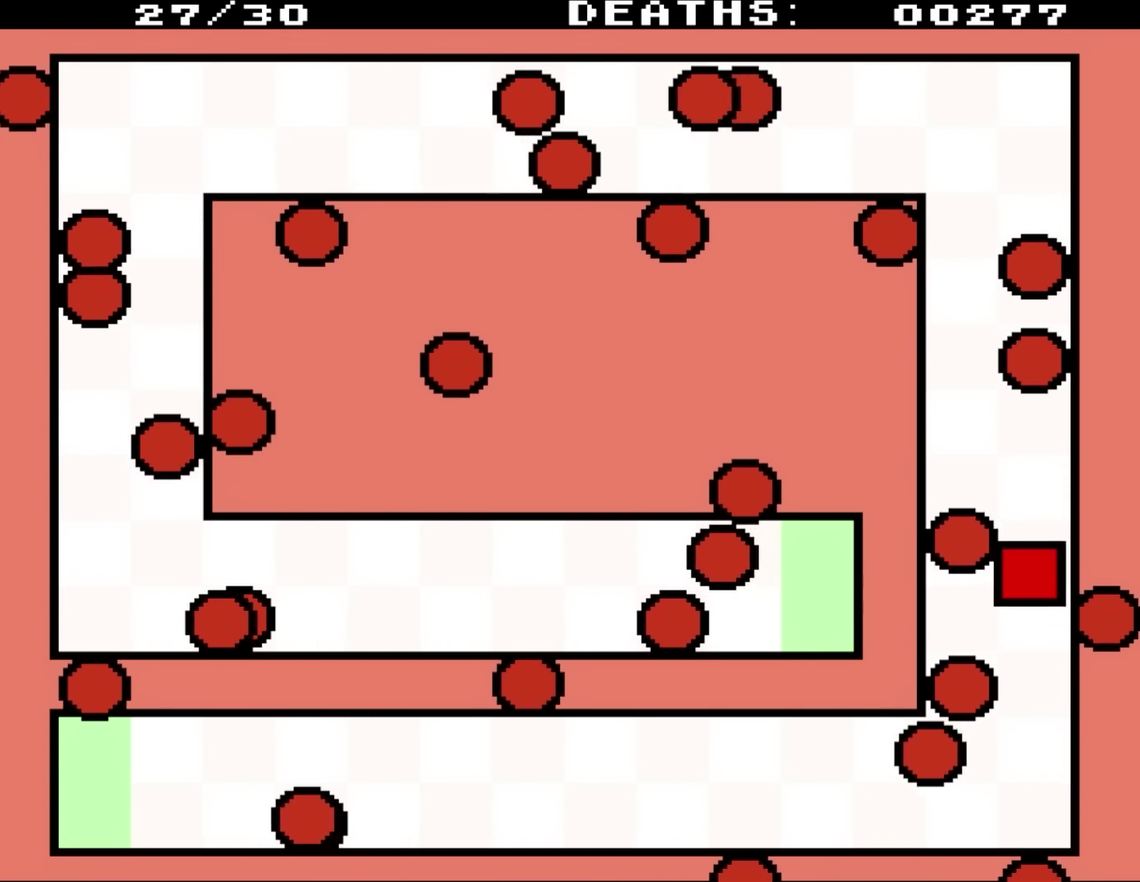
{"buttons": ["DPAD_RIGHT"], "events": [[217, "DPAD_UP", "up"], [433, "DPAD_RIGHT", "down"]]}
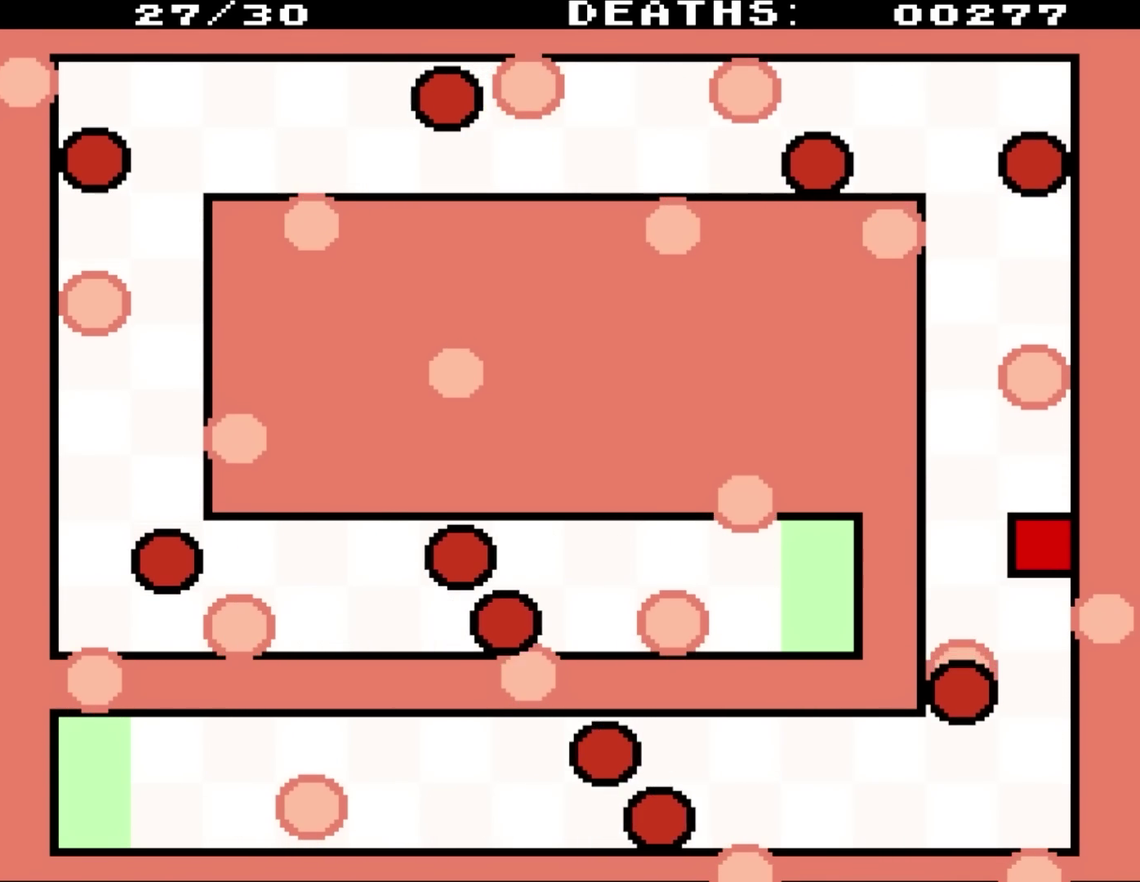
{"buttons": [], "events": [[33, "DPAD_RIGHT", "up"], [167, "DPAD_DOWN", "down"], [283, "DPAD_DOWN", "up"]]}
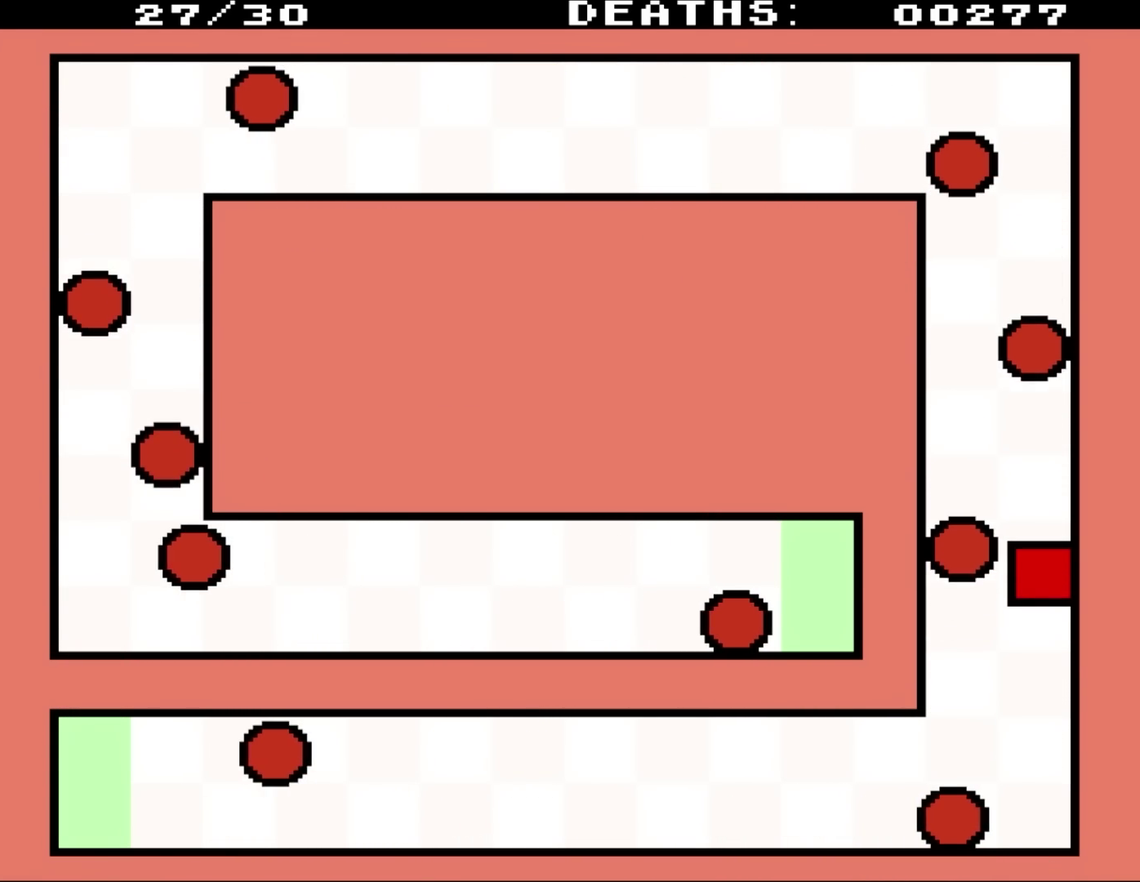
{"buttons": ["DPAD_UP", "DPAD_LEFT"], "events": [[100, "DPAD_LEFT", "down"], [433, "DPAD_UP", "down"]]}
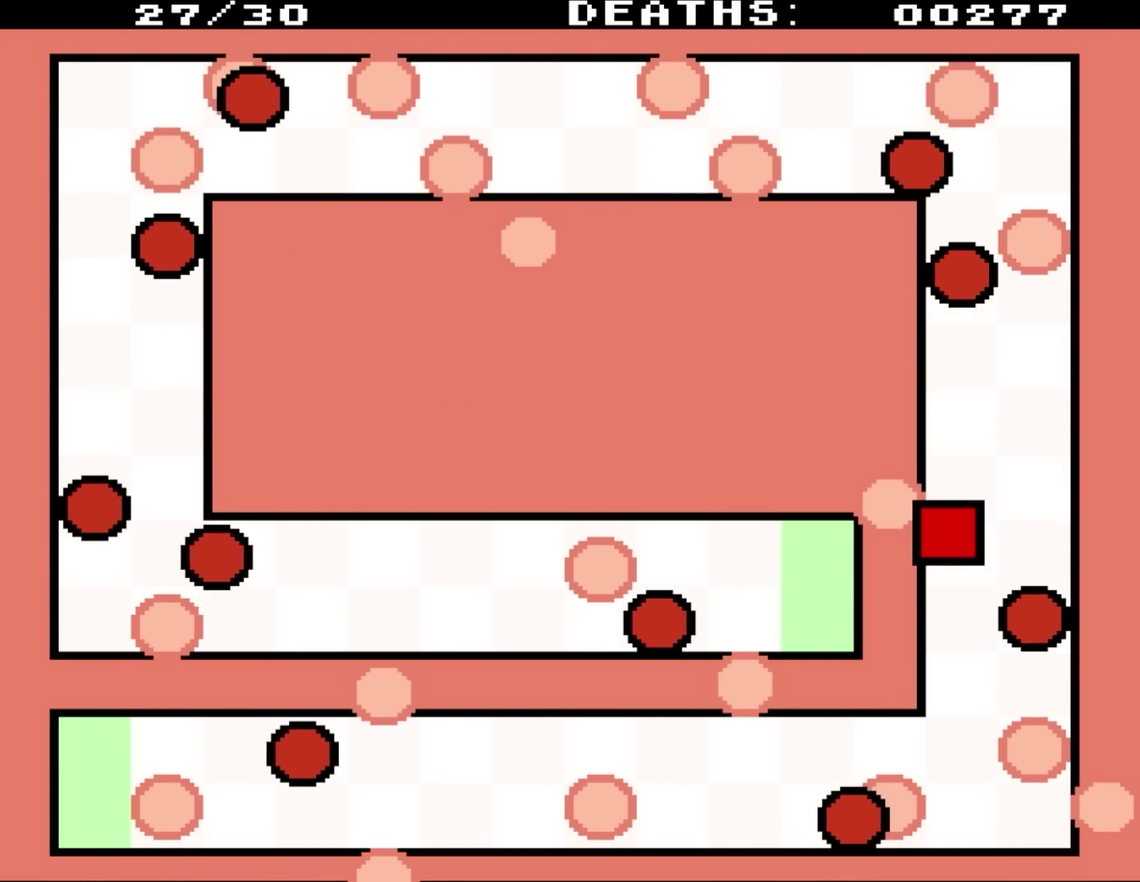
{"buttons": ["DPAD_UP", "DPAD_RIGHT"], "events": [[133, "DPAD_LEFT", "up"], [500, "DPAD_RIGHT", "down"]]}
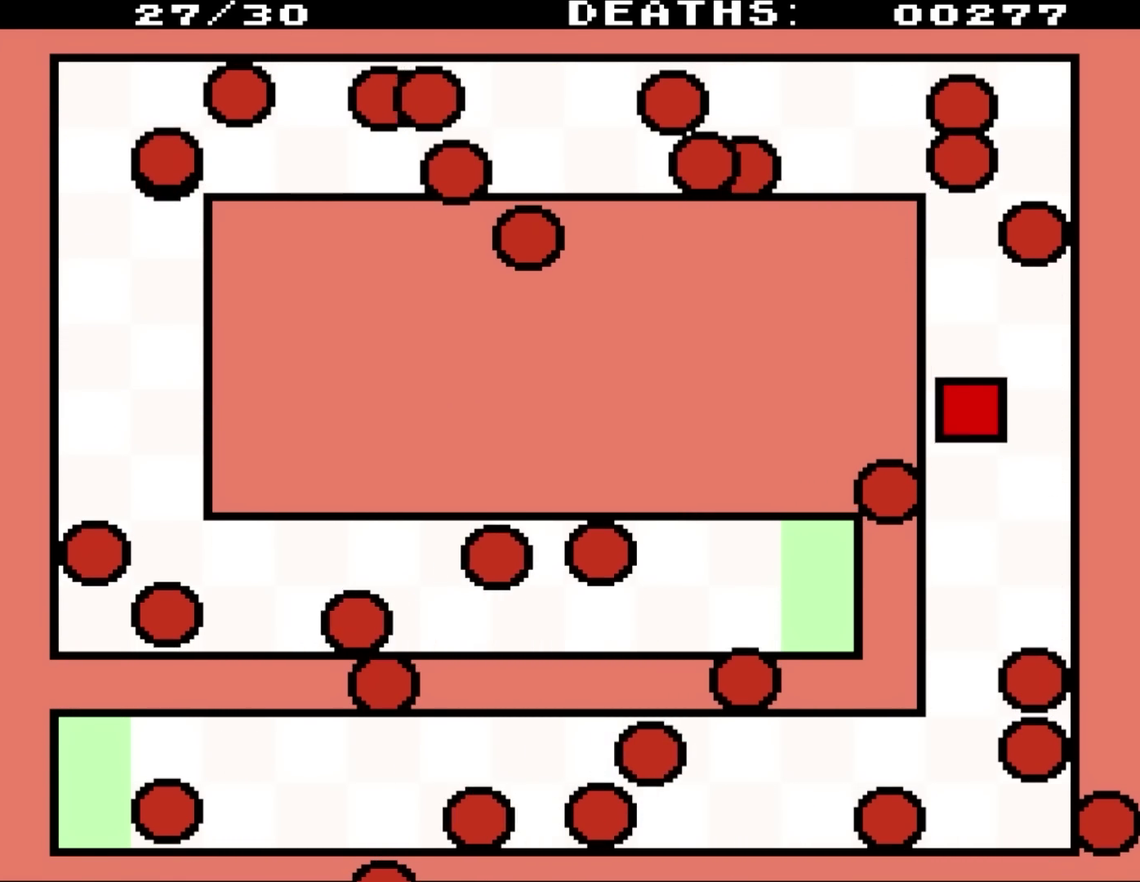
{"buttons": ["DPAD_UP"], "events": [[300, "DPAD_UP", "up"], [500, "DPAD_RIGHT", "up"], [500, "DPAD_UP", "down"]]}
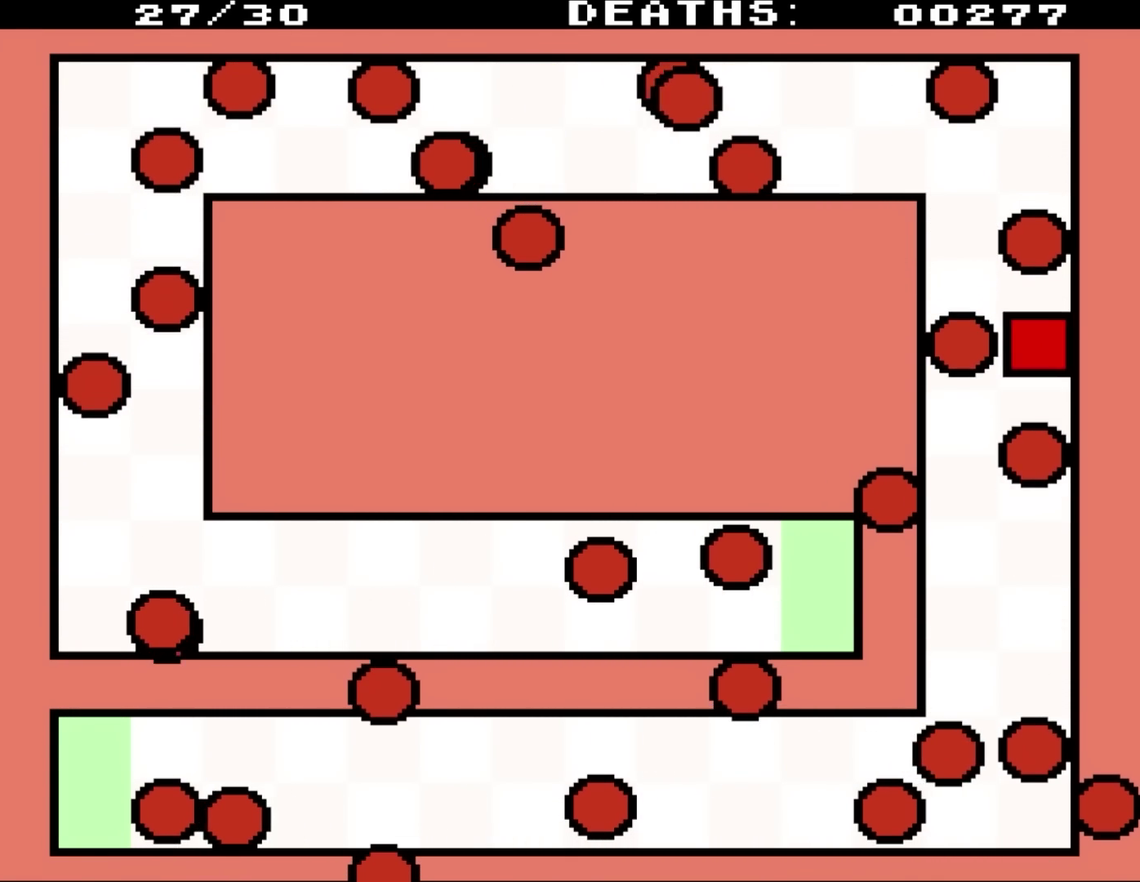
{"buttons": ["DPAD_UP", "DPAD_LEFT"], "events": [[67, "DPAD_LEFT", "down"]]}
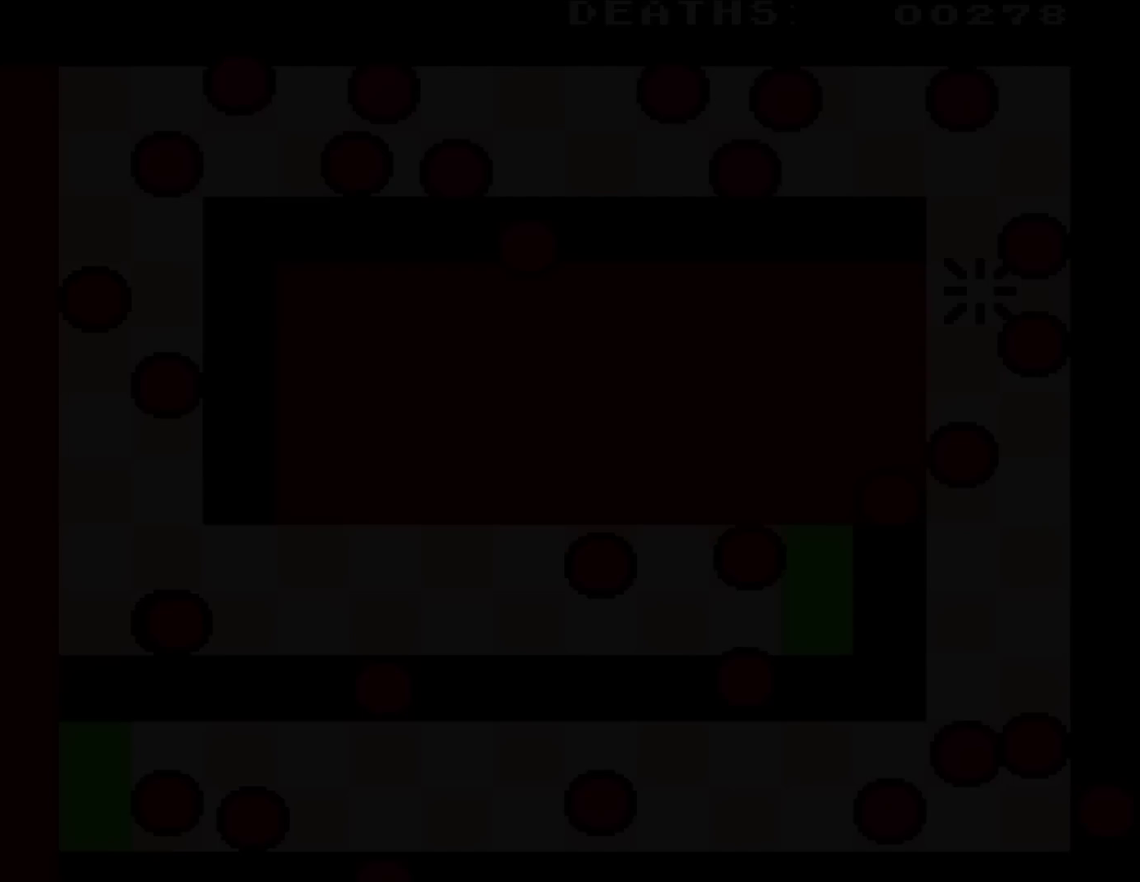
{"buttons": ["DPAD_UP", "DPAD_LEFT"], "events": []}
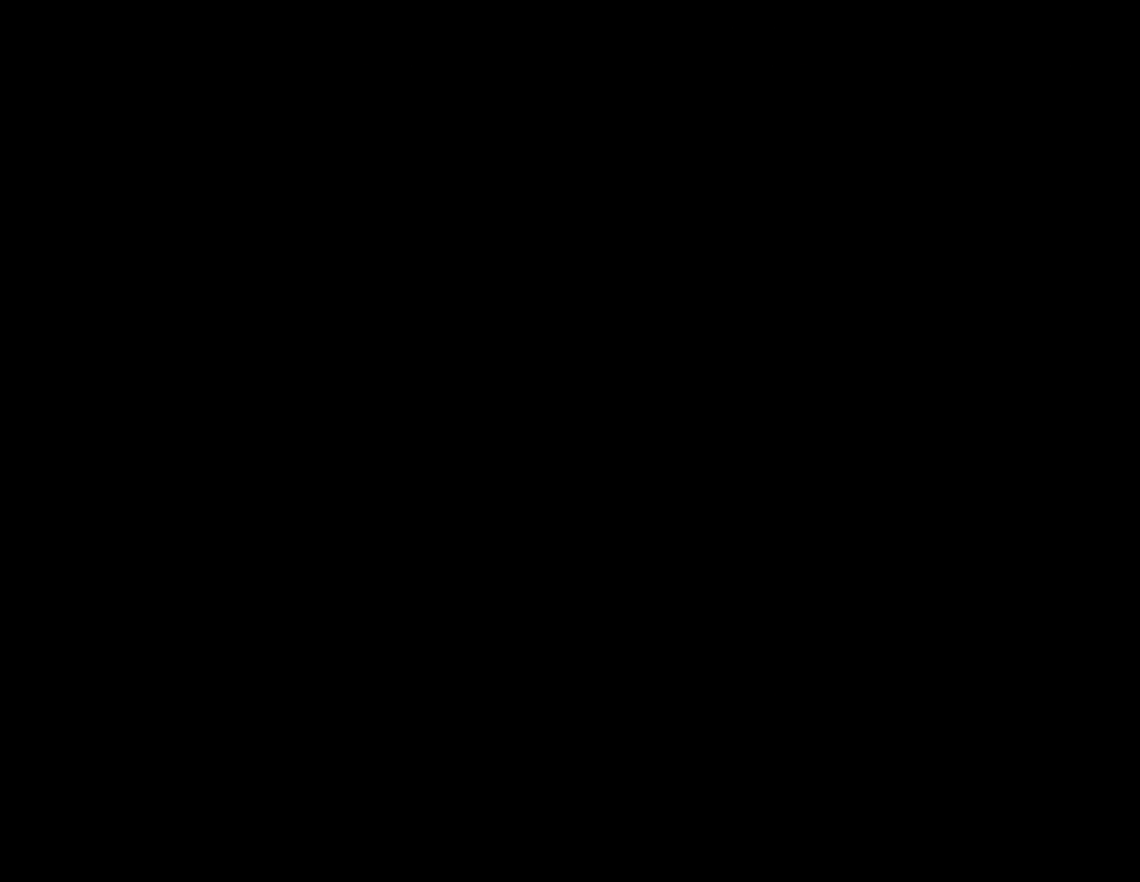
{"buttons": [], "events": [[50, "DPAD_LEFT", "up"], [50, "DPAD_UP", "up"]]}
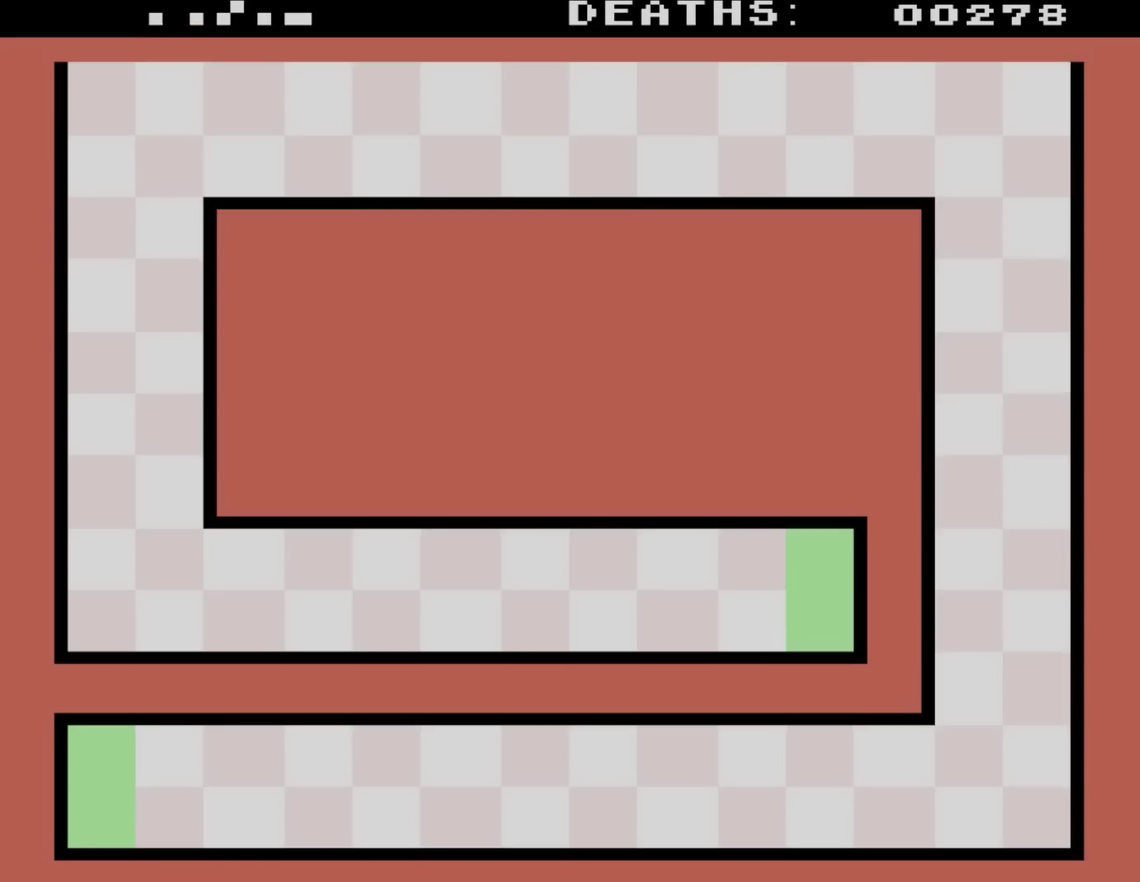
{"buttons": [], "events": []}
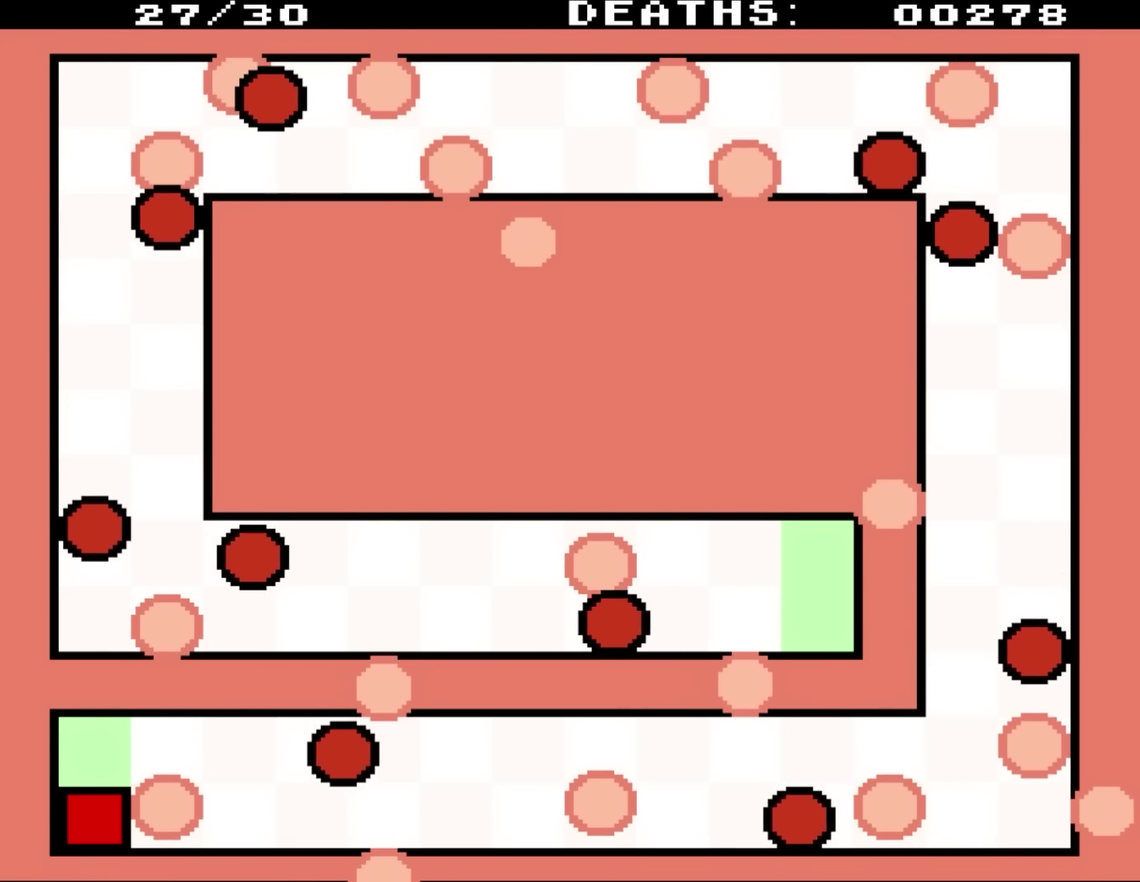
{"buttons": [], "events": []}